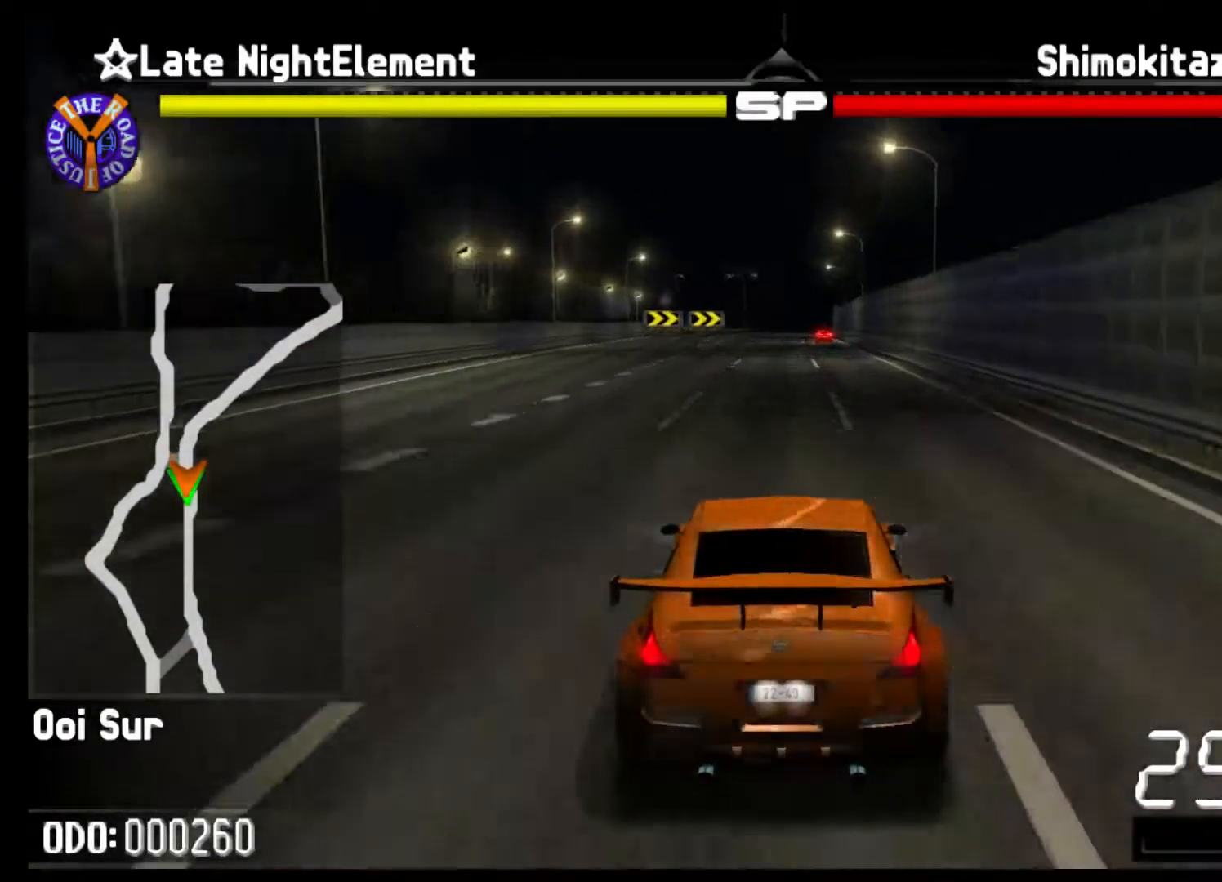
Gameplay with a controller (Xbox layout); each line is a JSON object with the inputs held at the frame after it. "events" lists button and stick changes between this image and that frame as [ms after this image, input, new state], when the widget could be followed in between. Not read: L3 R3 right_stick.
{"buttons": ["R2"], "left_stick": "center", "events": []}
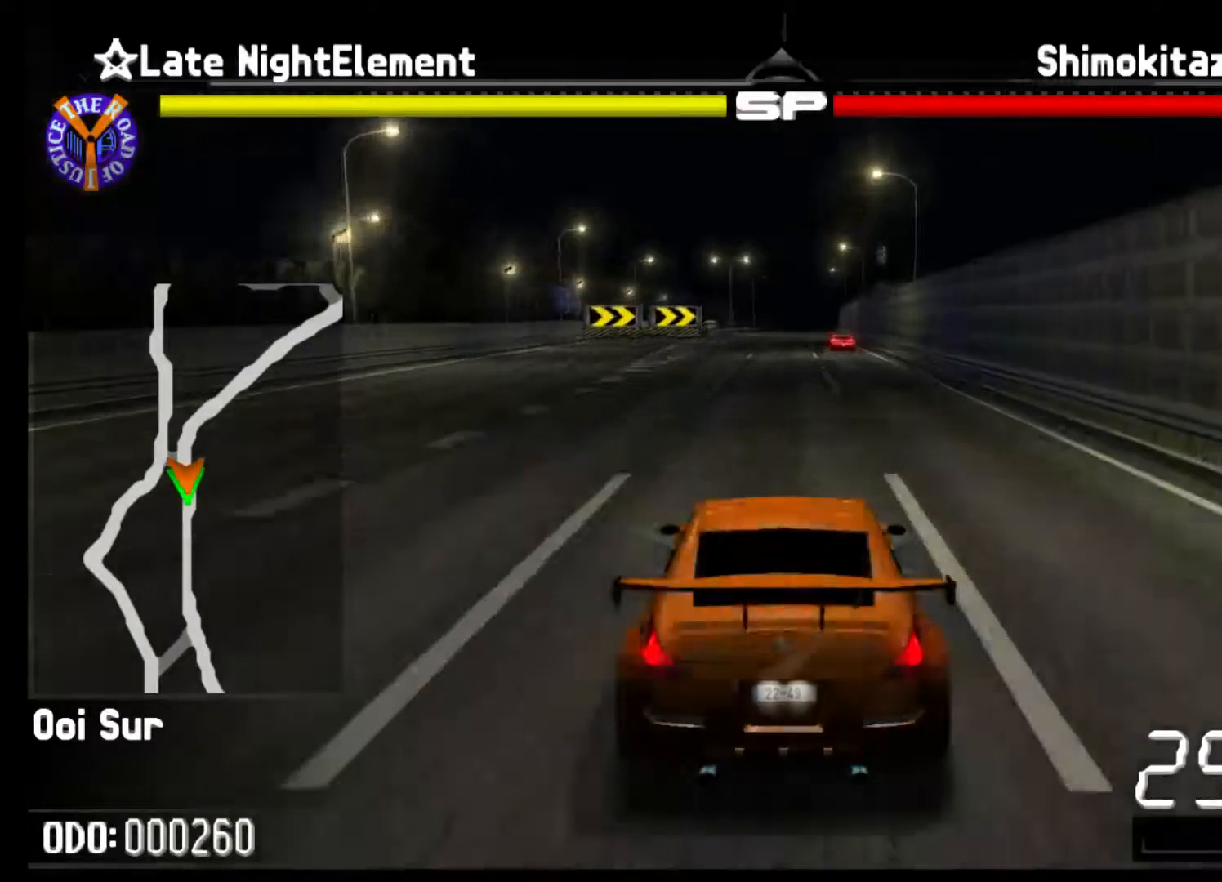
{"buttons": ["R2"], "left_stick": "center", "events": []}
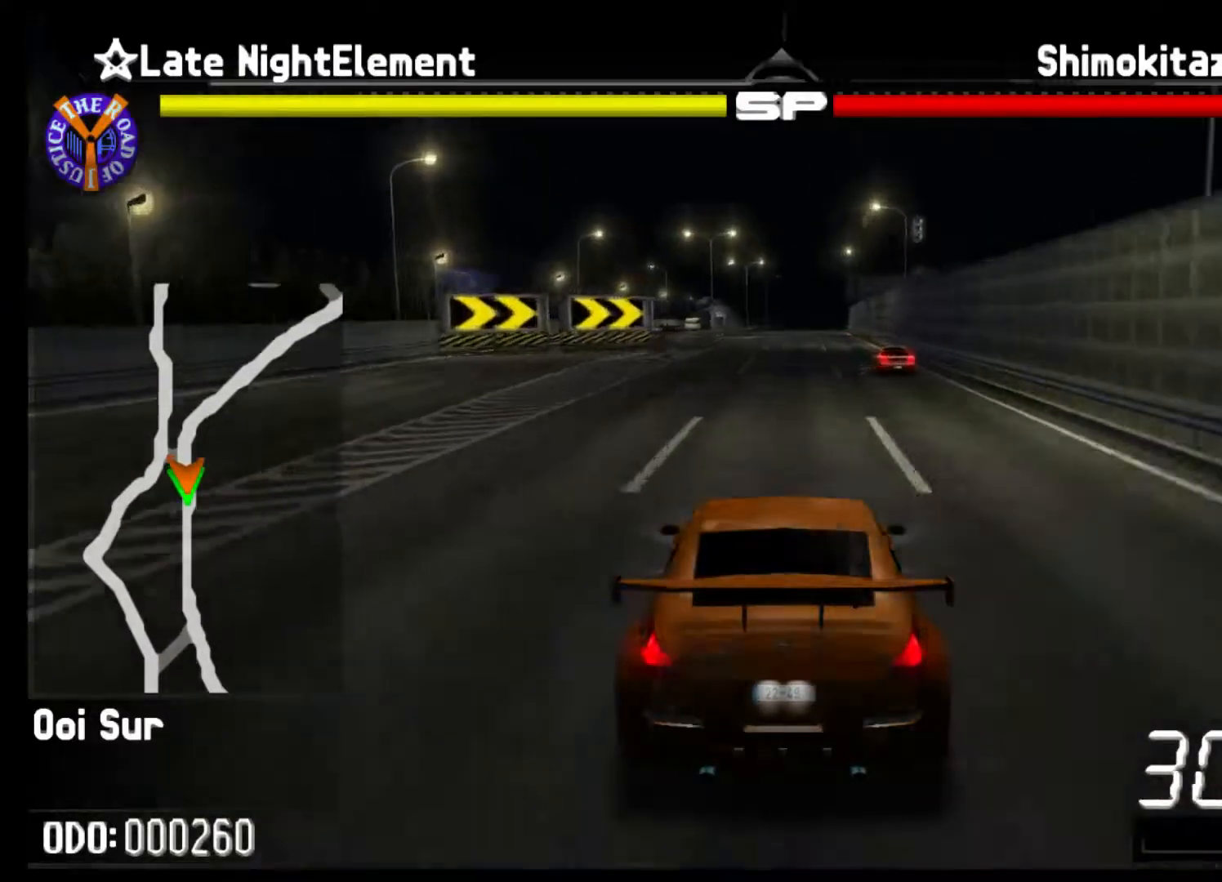
{"buttons": ["R2"], "left_stick": "right", "events": [[467, "left_stick", "right"]]}
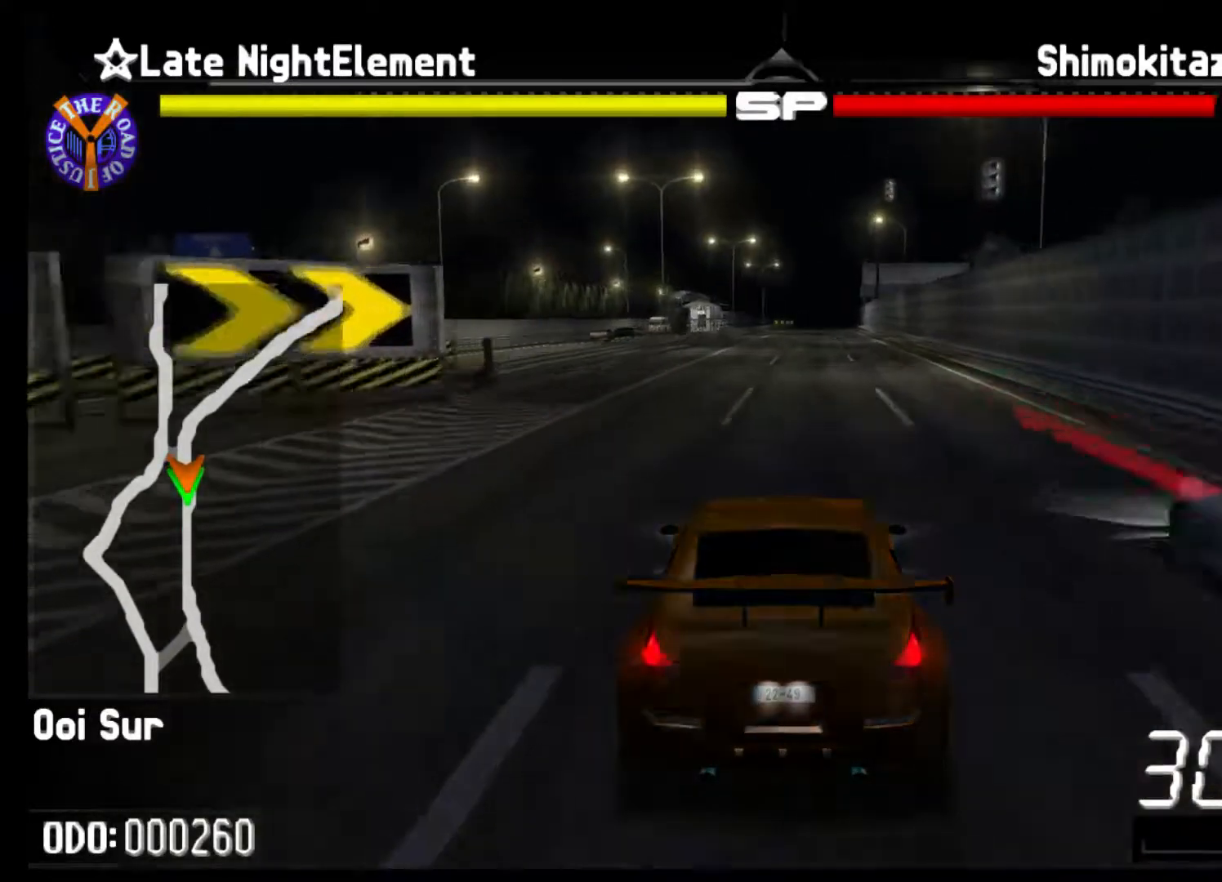
{"buttons": ["R2"], "left_stick": "center", "events": [[233, "left_stick", "center"]]}
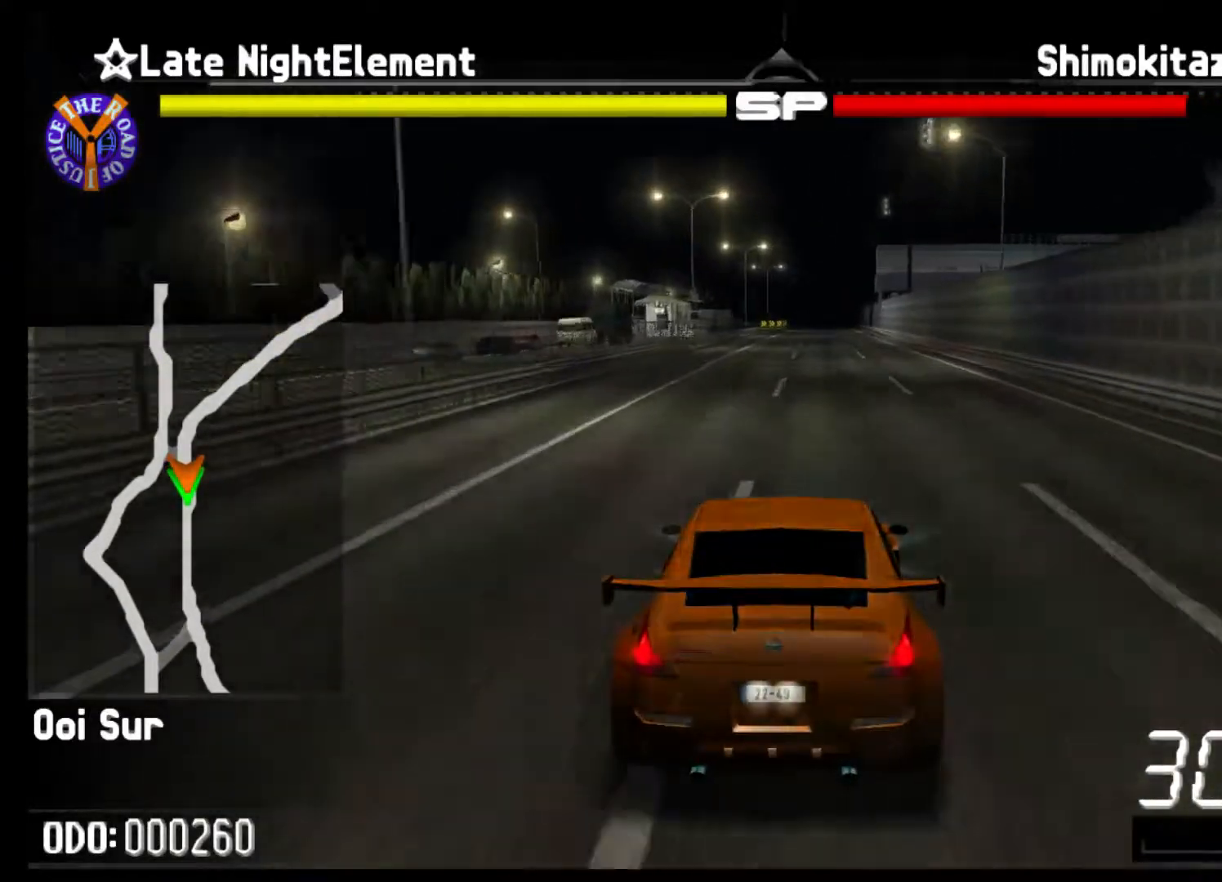
{"buttons": ["R2"], "left_stick": "right", "events": [[467, "left_stick", "right"]]}
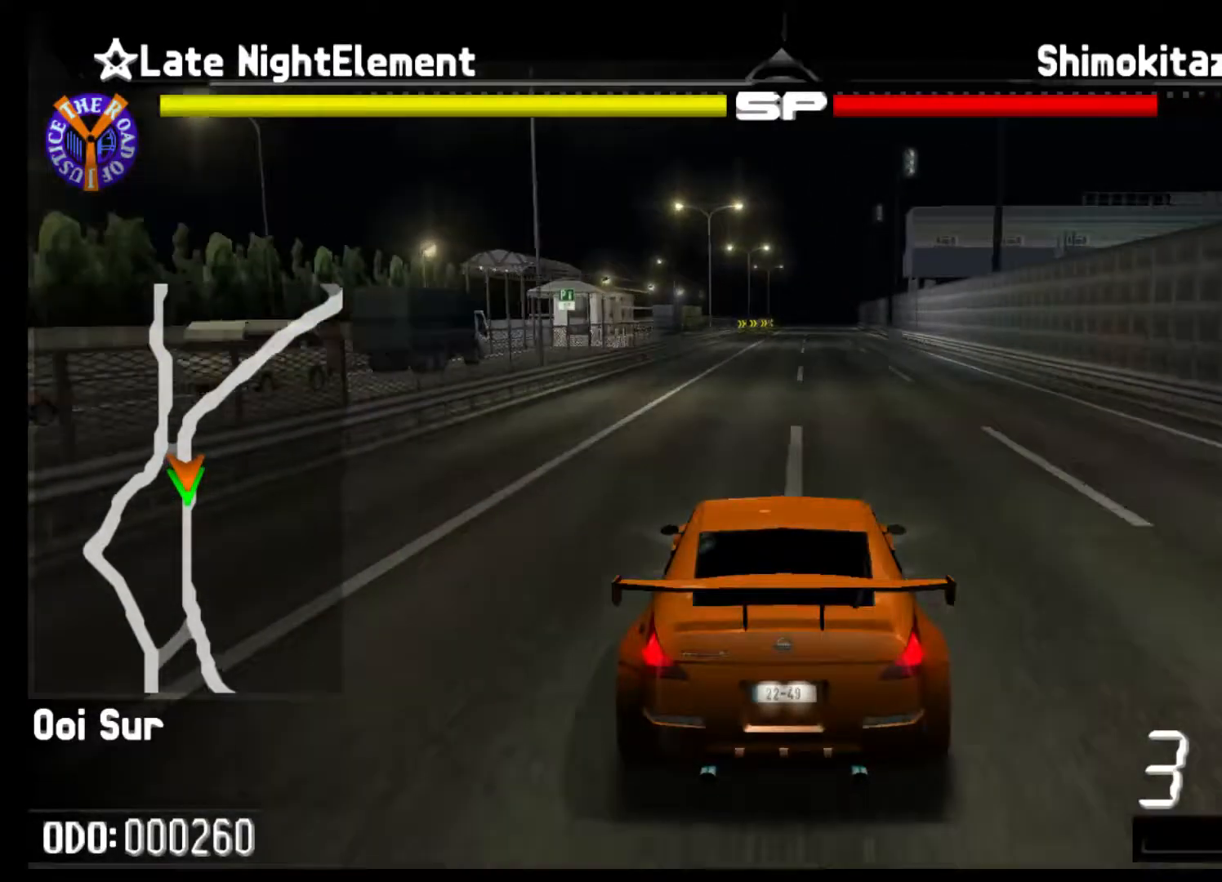
{"buttons": ["R2"], "left_stick": "right", "events": []}
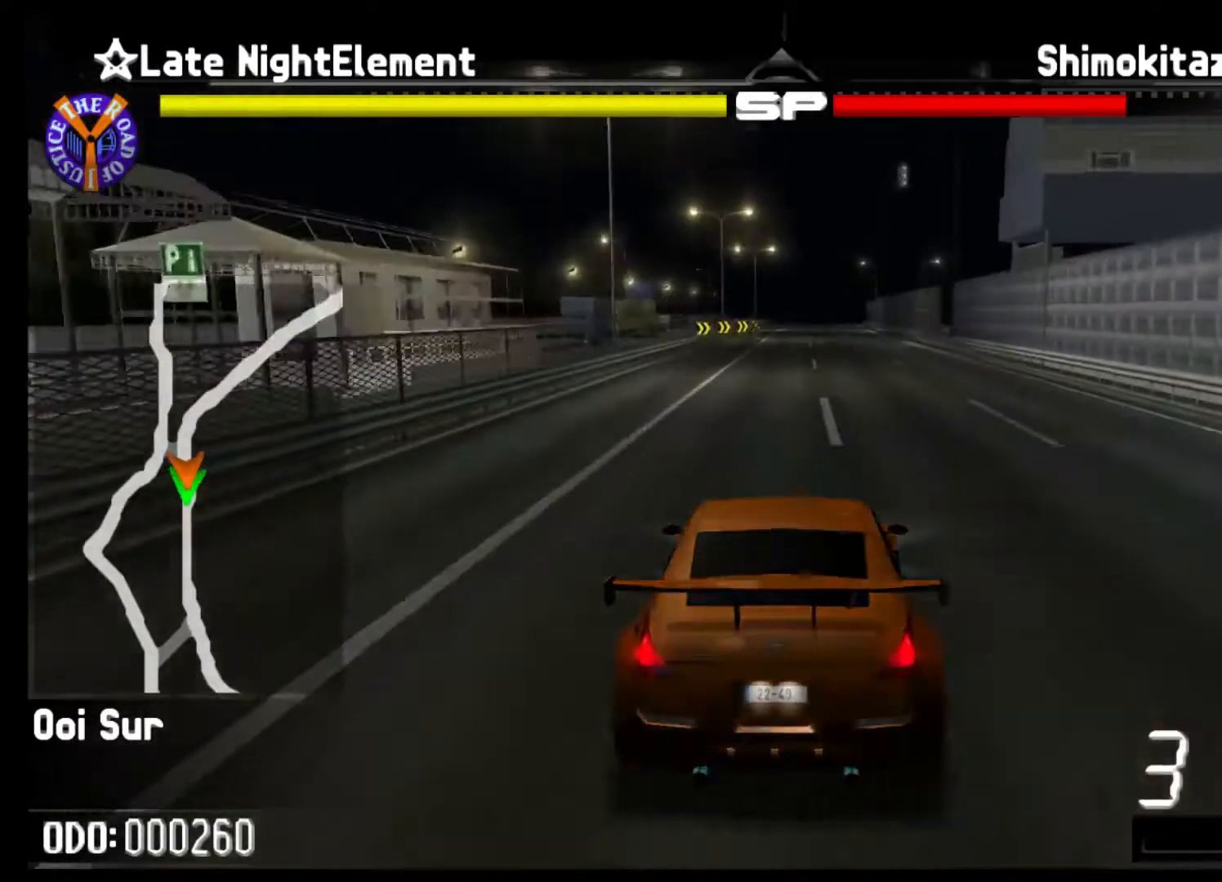
{"buttons": ["R2"], "left_stick": "right", "events": []}
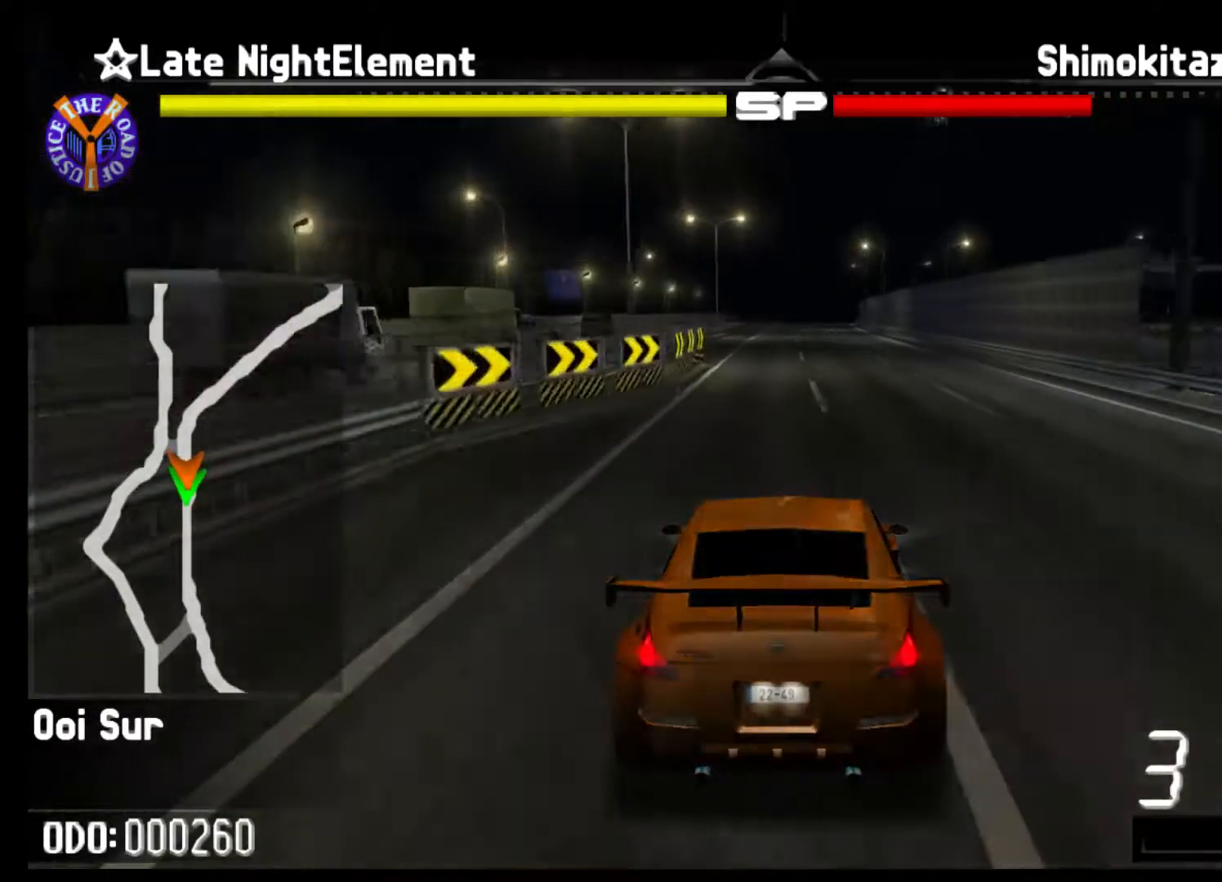
{"buttons": ["R2"], "left_stick": "center", "events": [[300, "left_stick", "center"]]}
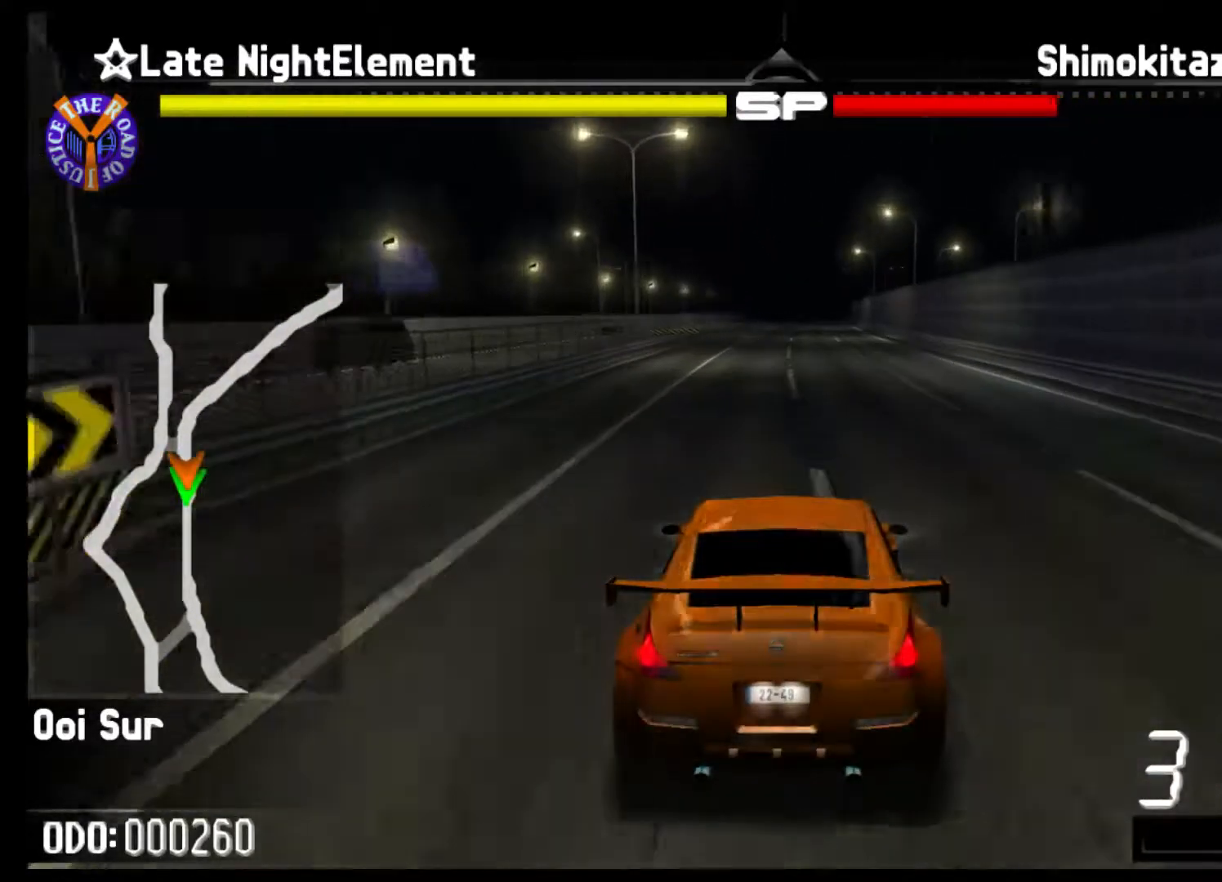
{"buttons": ["R2"], "left_stick": "right", "events": [[200, "left_stick", "right"]]}
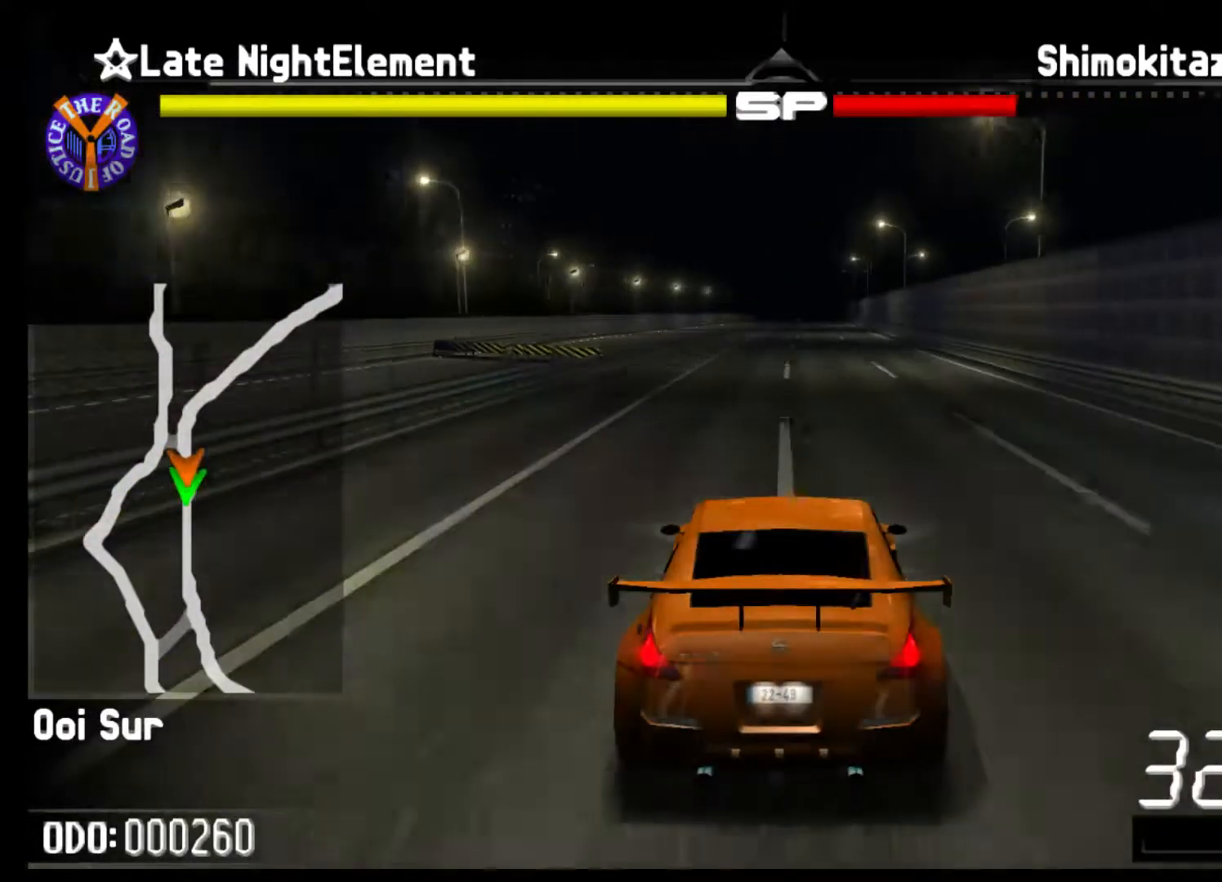
{"buttons": ["R2"], "left_stick": "right", "events": []}
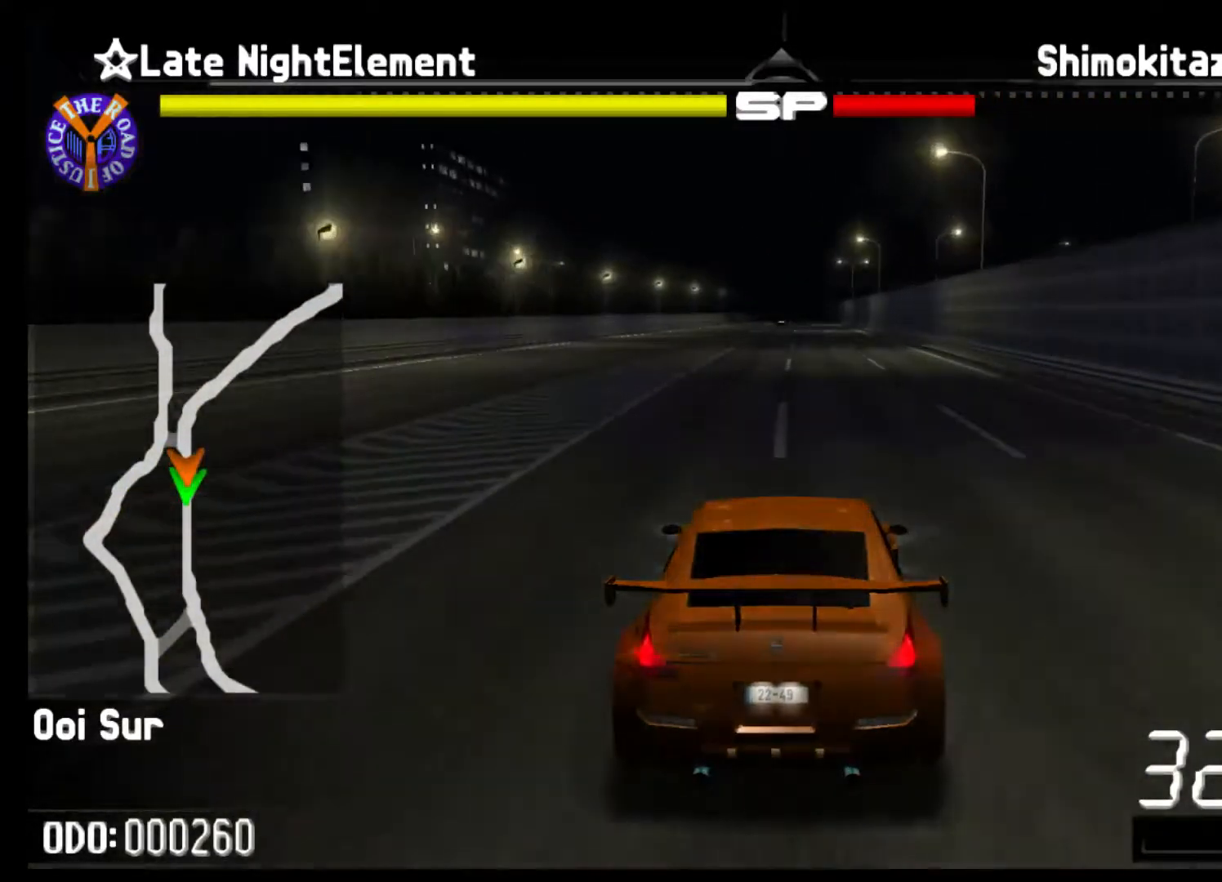
{"buttons": ["R2"], "left_stick": "center", "events": [[300, "left_stick", "center"]]}
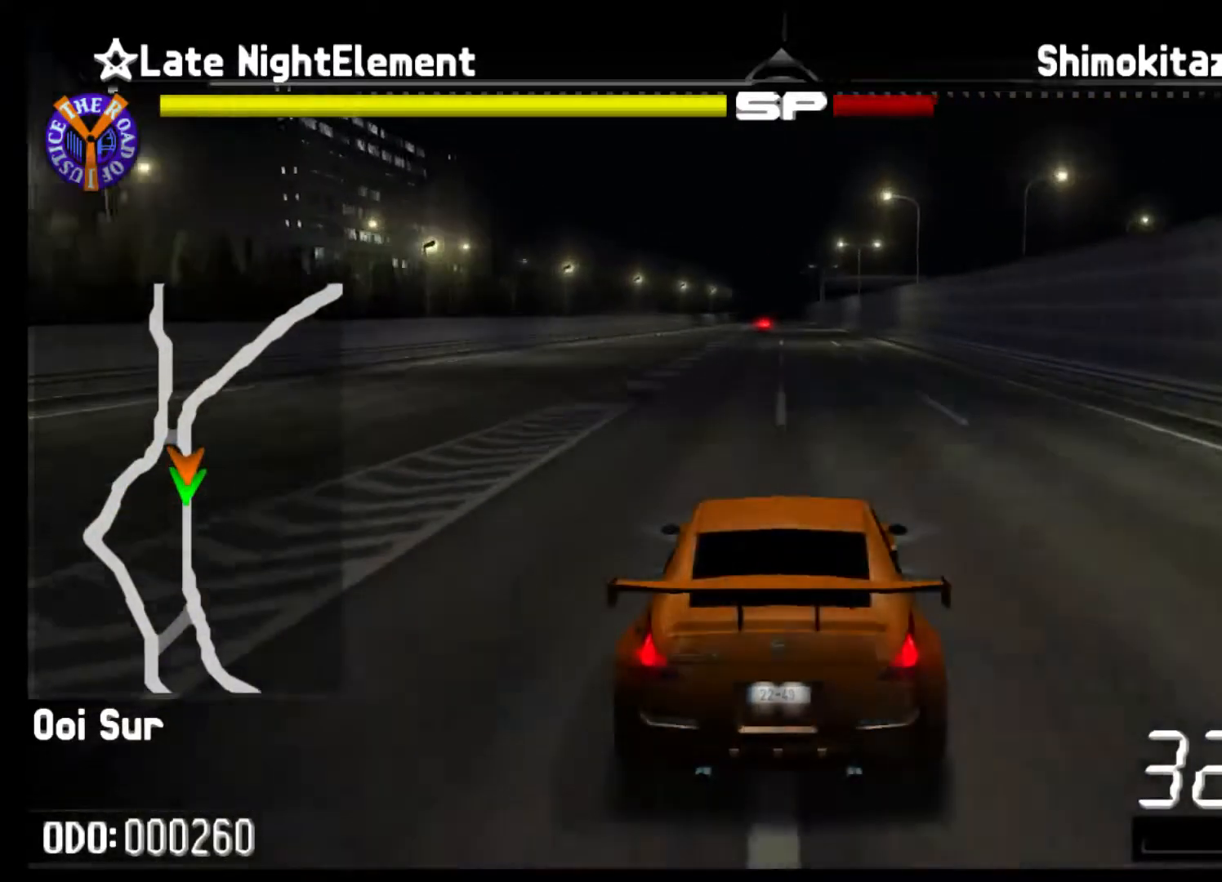
{"buttons": ["R2"], "left_stick": "center", "events": [[100, "left_stick", "right"], [333, "left_stick", "center"]]}
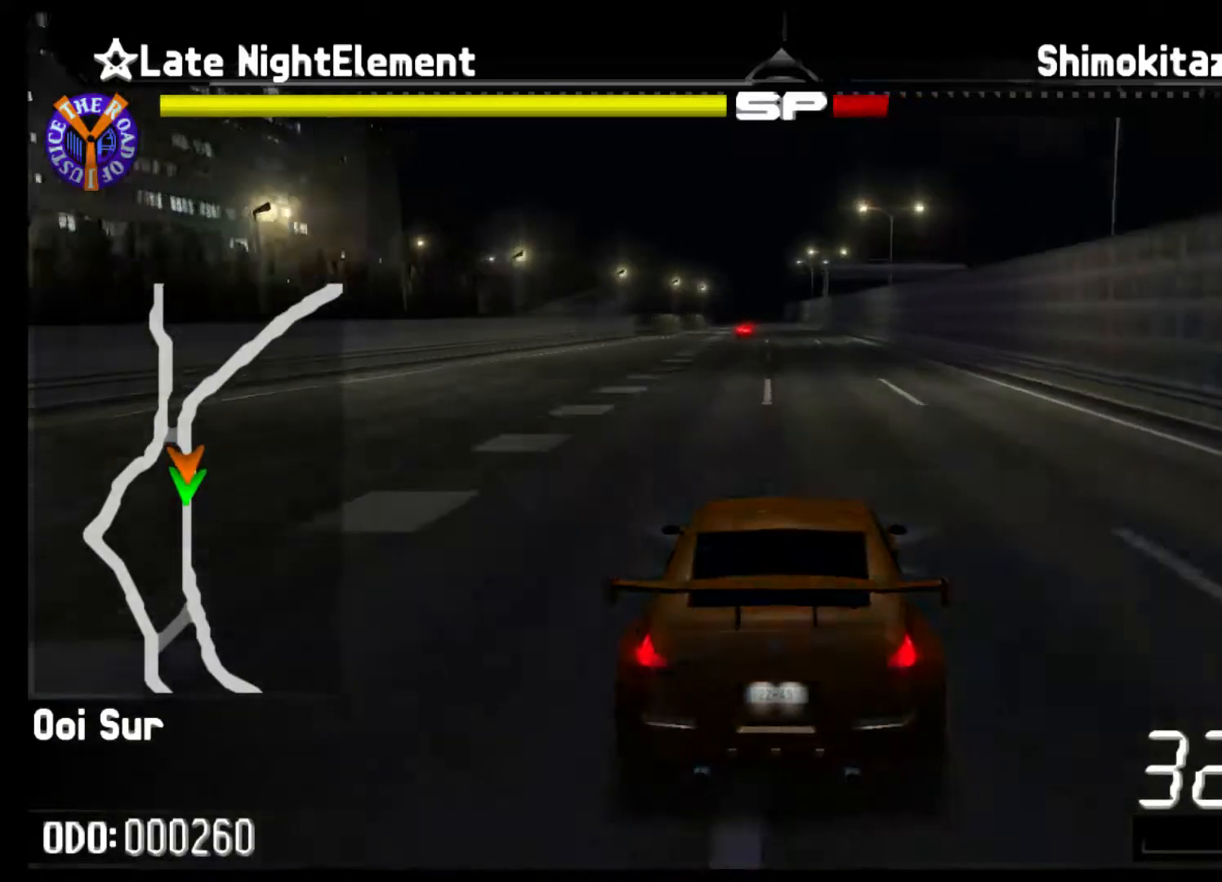
{"buttons": ["Y", "R2"], "left_stick": "left", "events": [[167, "left_stick", "left"], [300, "Y", "down"]]}
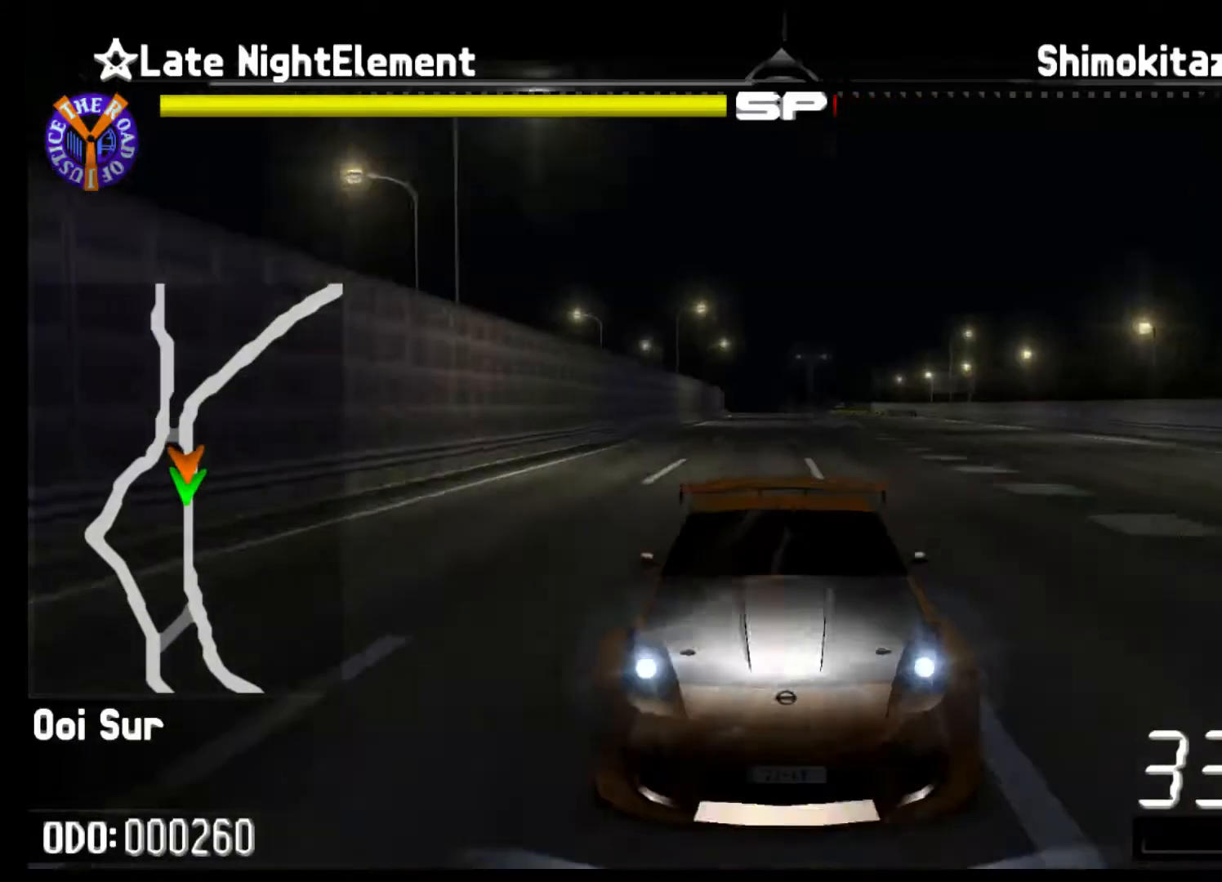
{"buttons": ["Y", "R2"], "left_stick": "left", "events": []}
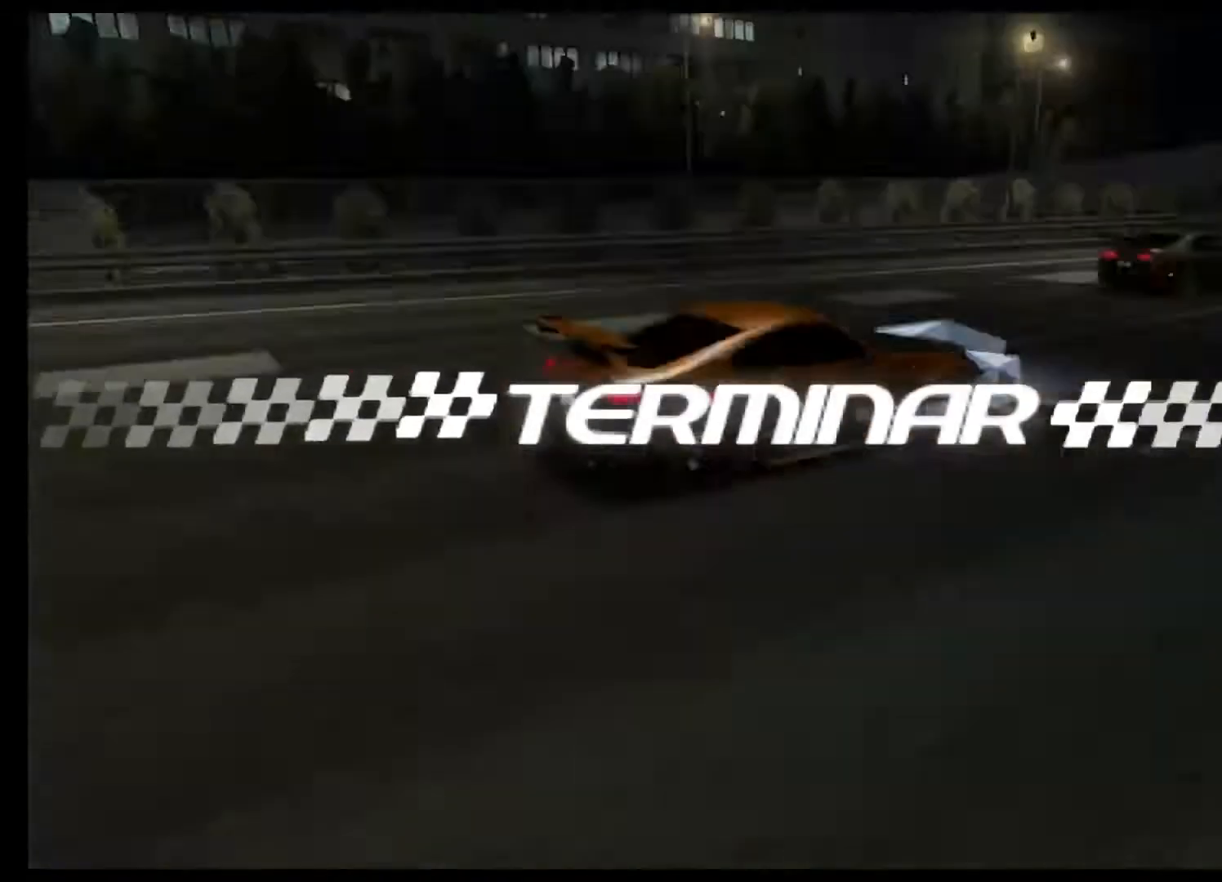
{"buttons": ["R2"], "left_stick": "center", "events": [[33, "Y", "up"], [233, "left_stick", "center"]]}
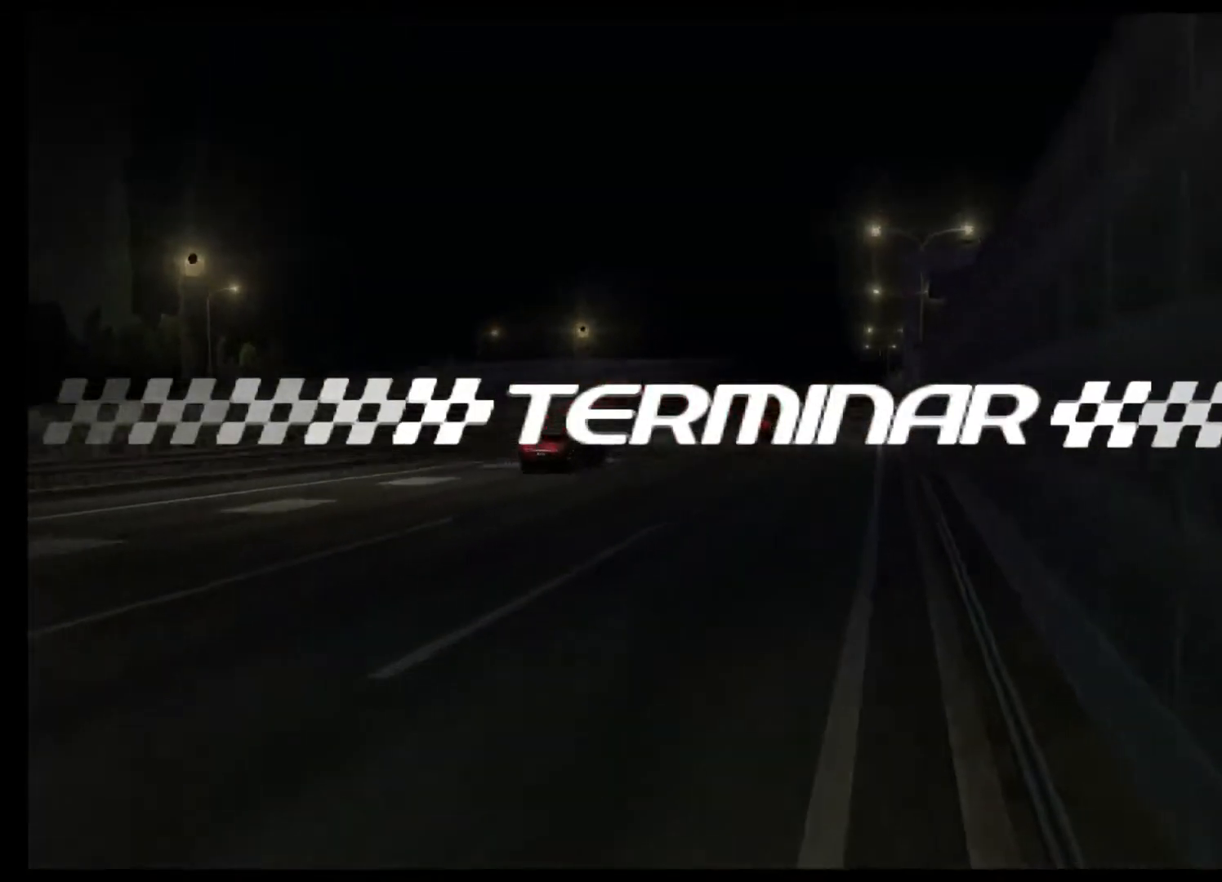
{"buttons": ["R2"], "left_stick": "center", "events": []}
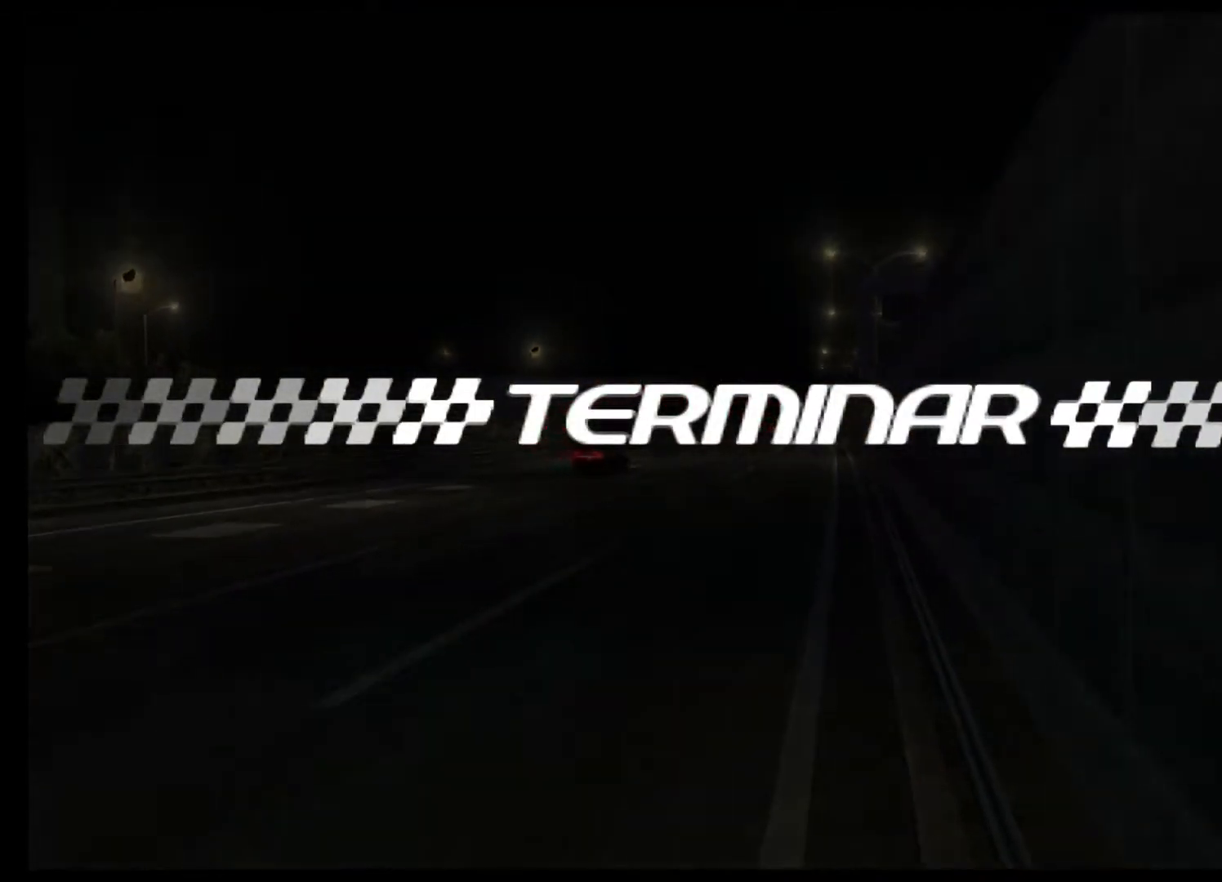
{"buttons": [], "left_stick": "center", "events": [[167, "R2", "up"]]}
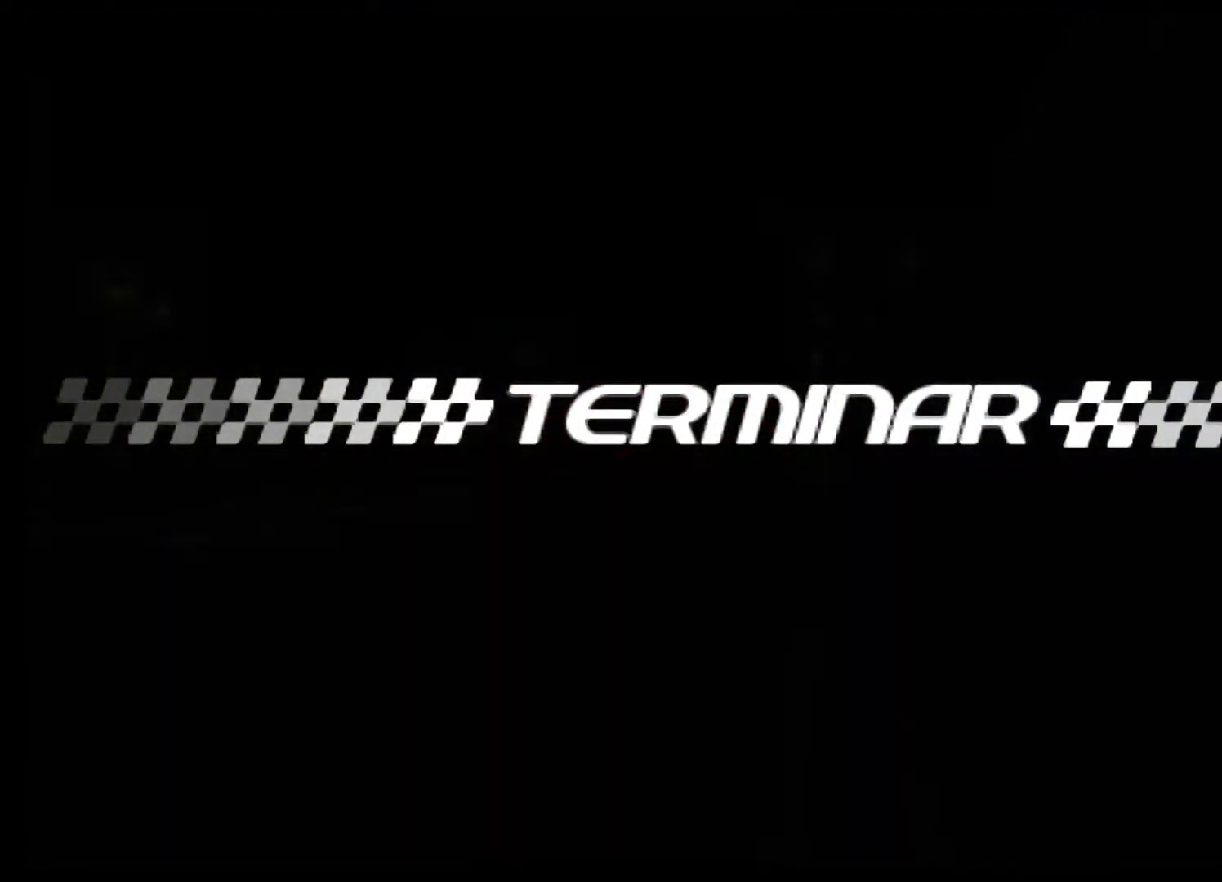
{"buttons": [], "left_stick": "center", "events": []}
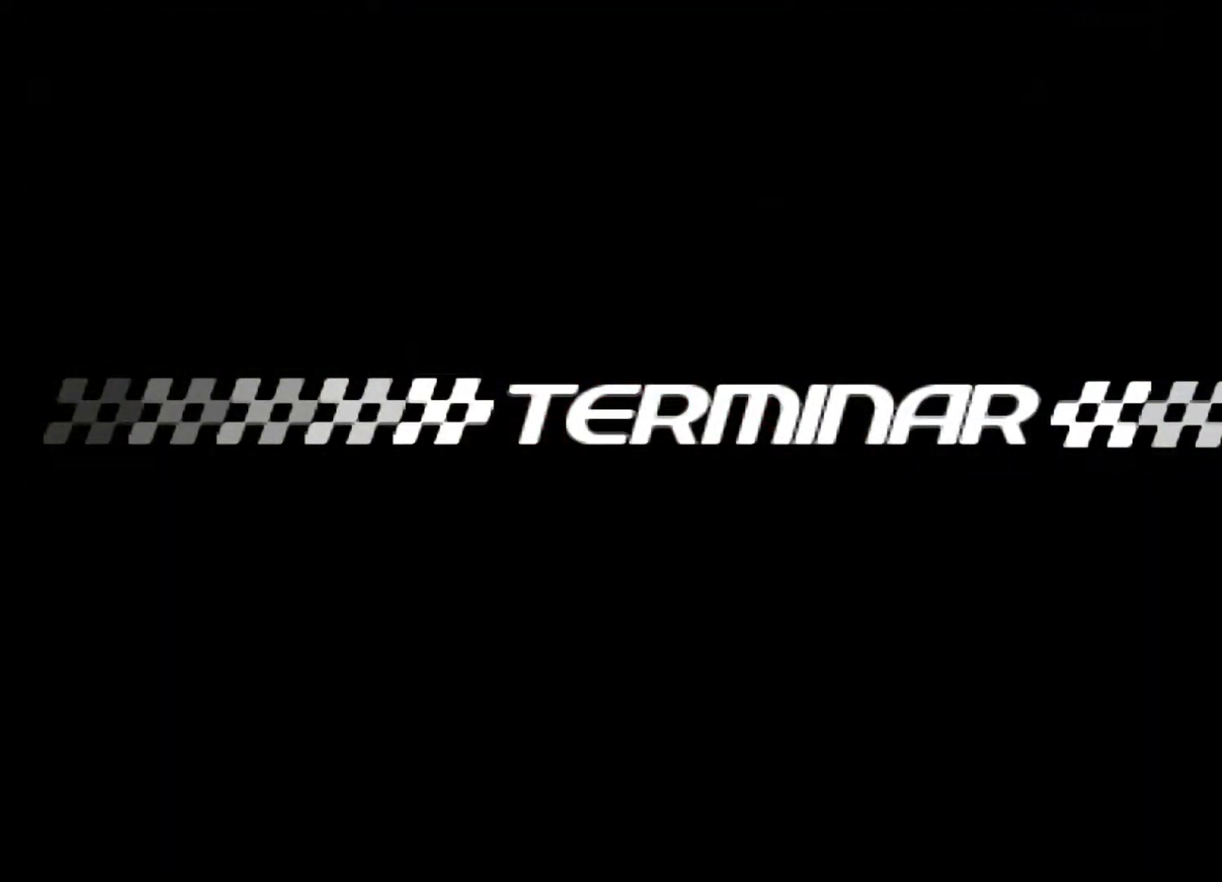
{"buttons": [], "left_stick": "center", "events": []}
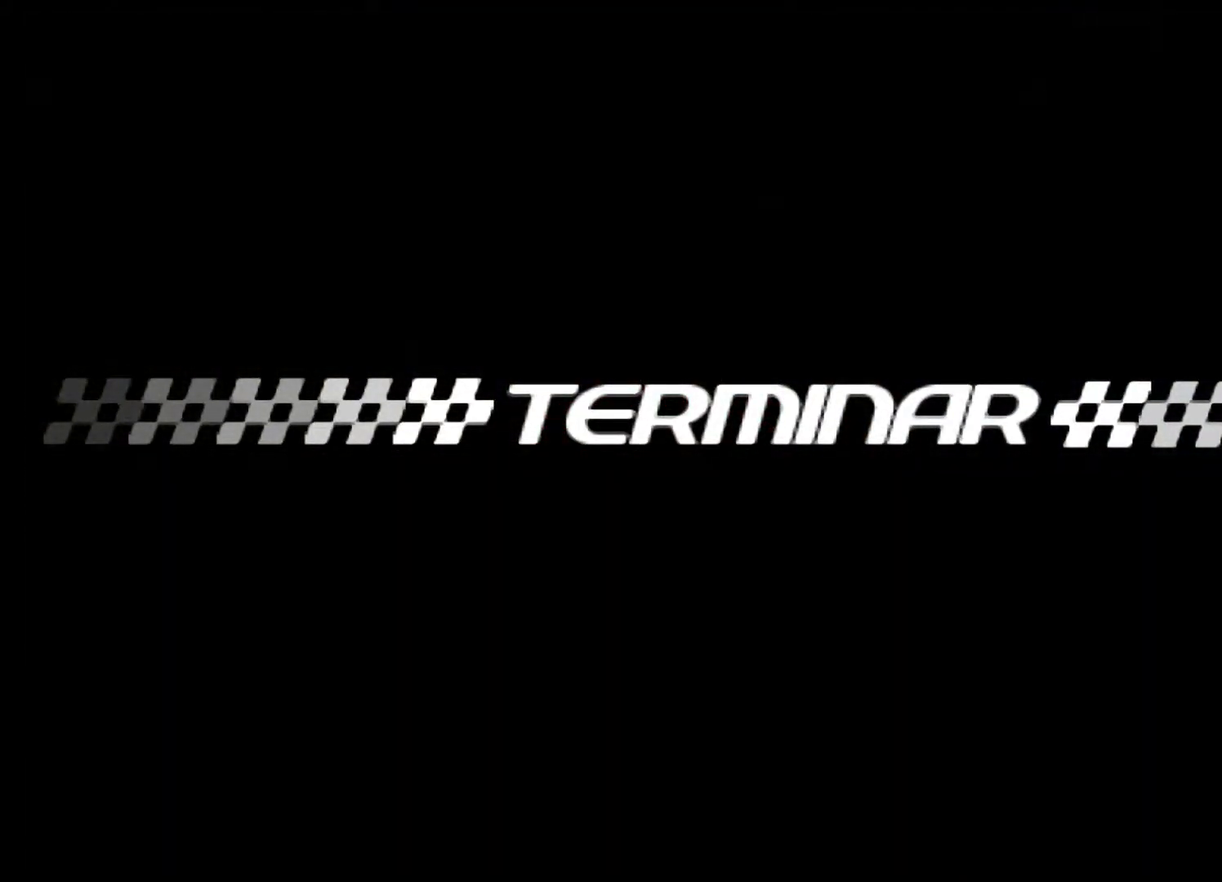
{"buttons": [], "left_stick": "center", "events": []}
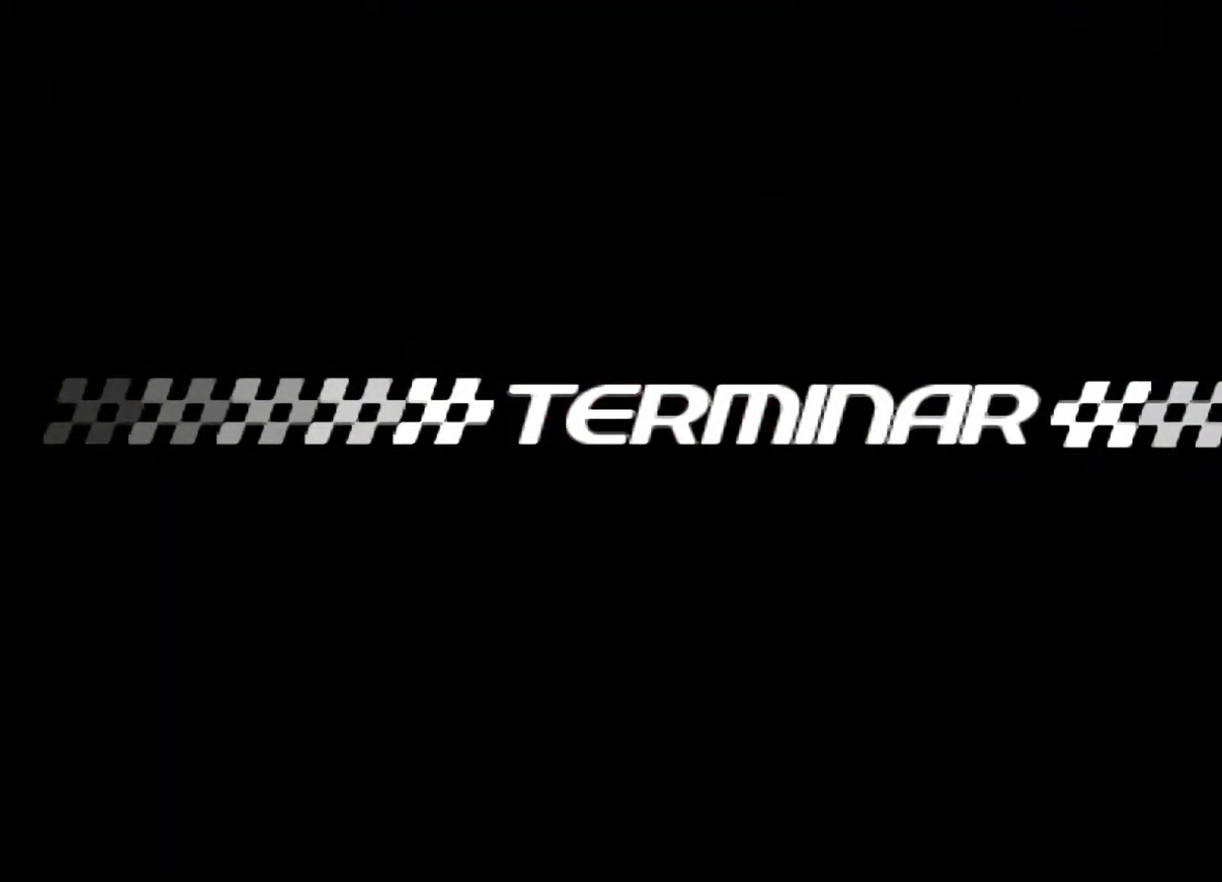
{"buttons": [], "left_stick": "center", "events": []}
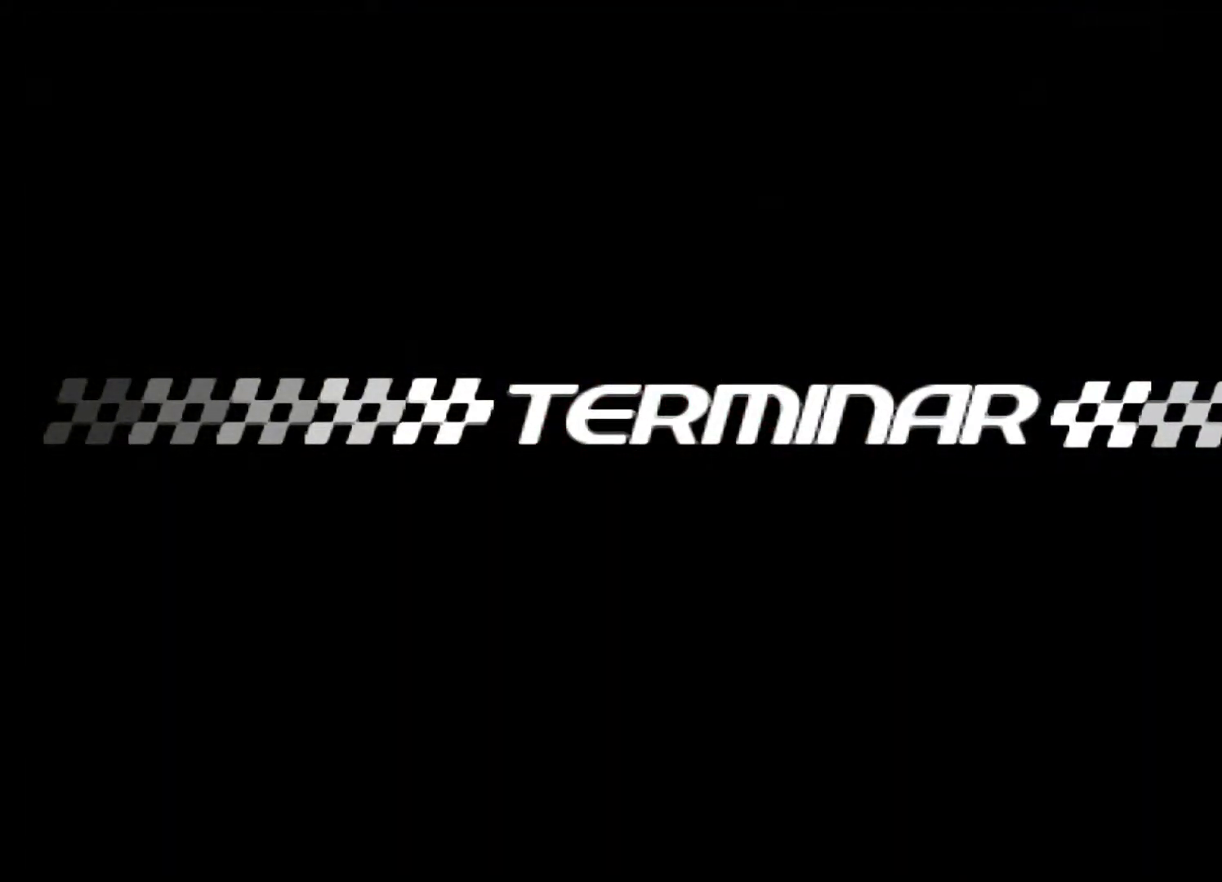
{"buttons": [], "left_stick": "center", "events": []}
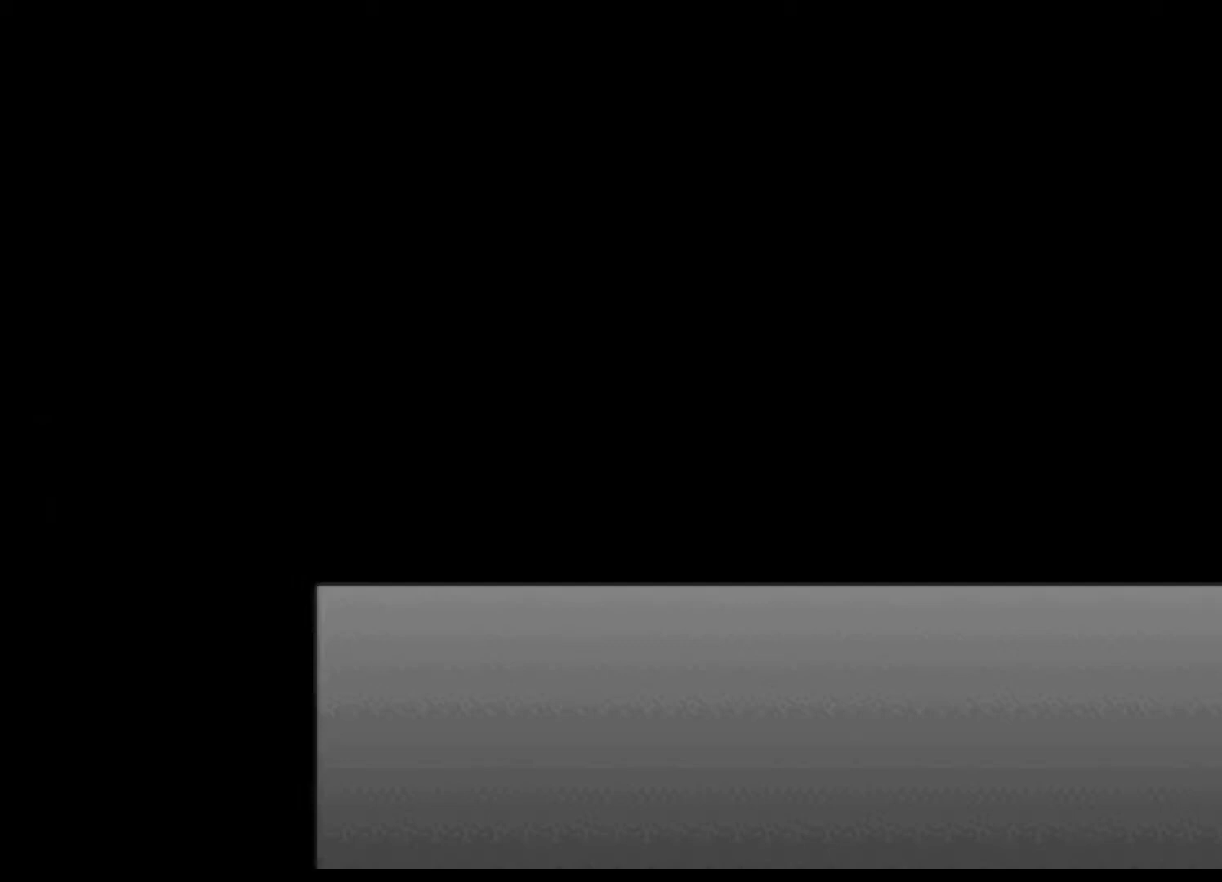
{"buttons": [], "left_stick": "center", "events": []}
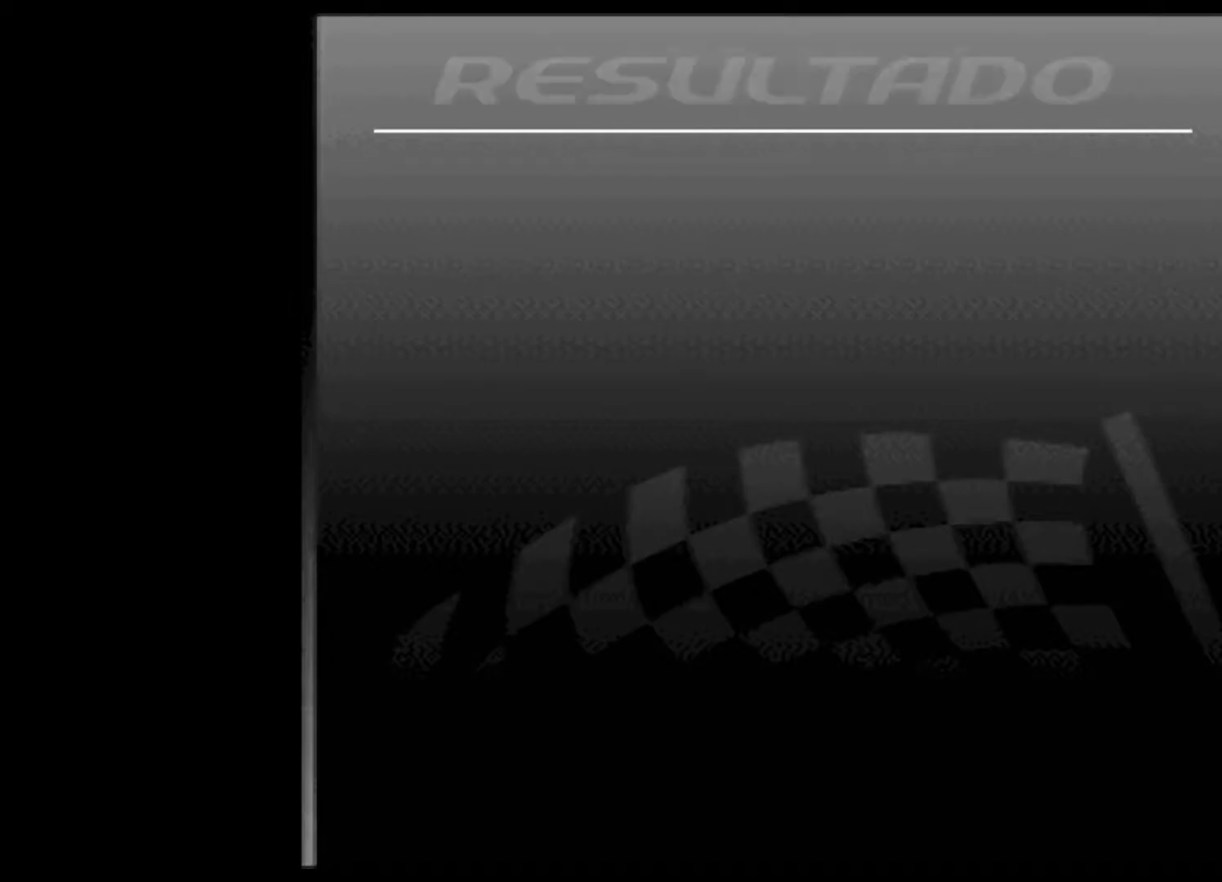
{"buttons": [], "left_stick": "center", "events": []}
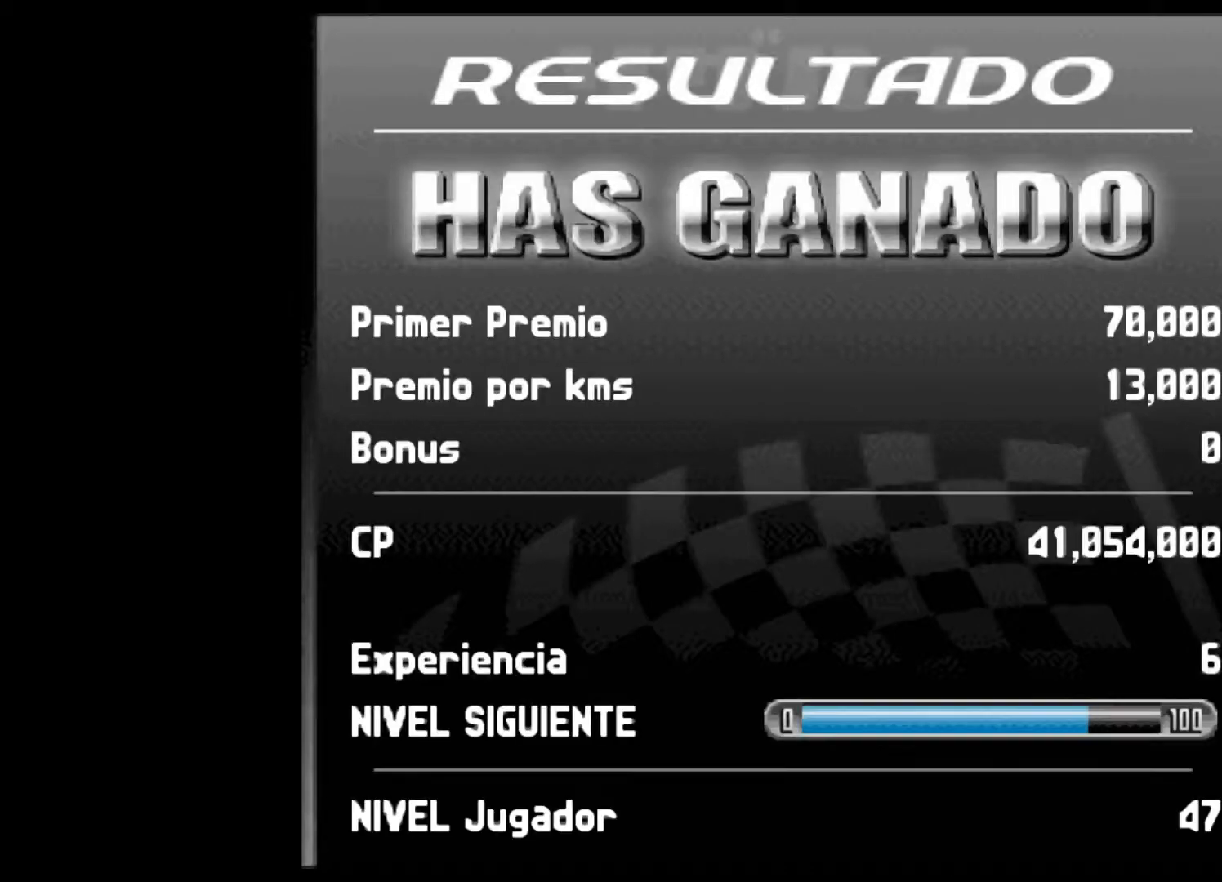
{"buttons": ["R2"], "left_stick": "center", "events": [[367, "R2", "down"]]}
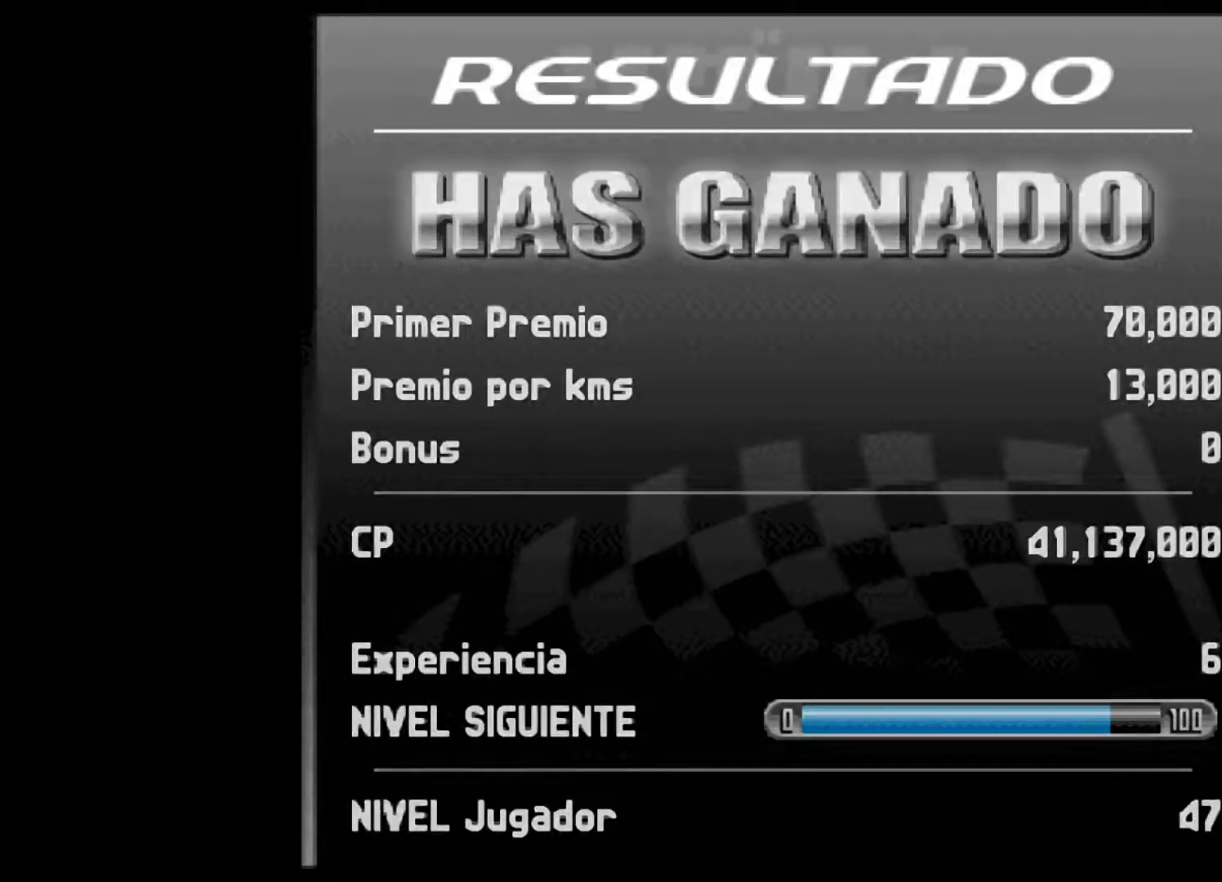
{"buttons": ["R2"], "left_stick": "center", "events": [[100, "R2", "up"], [300, "R2", "down"], [400, "R2", "up"], [467, "R2", "down"]]}
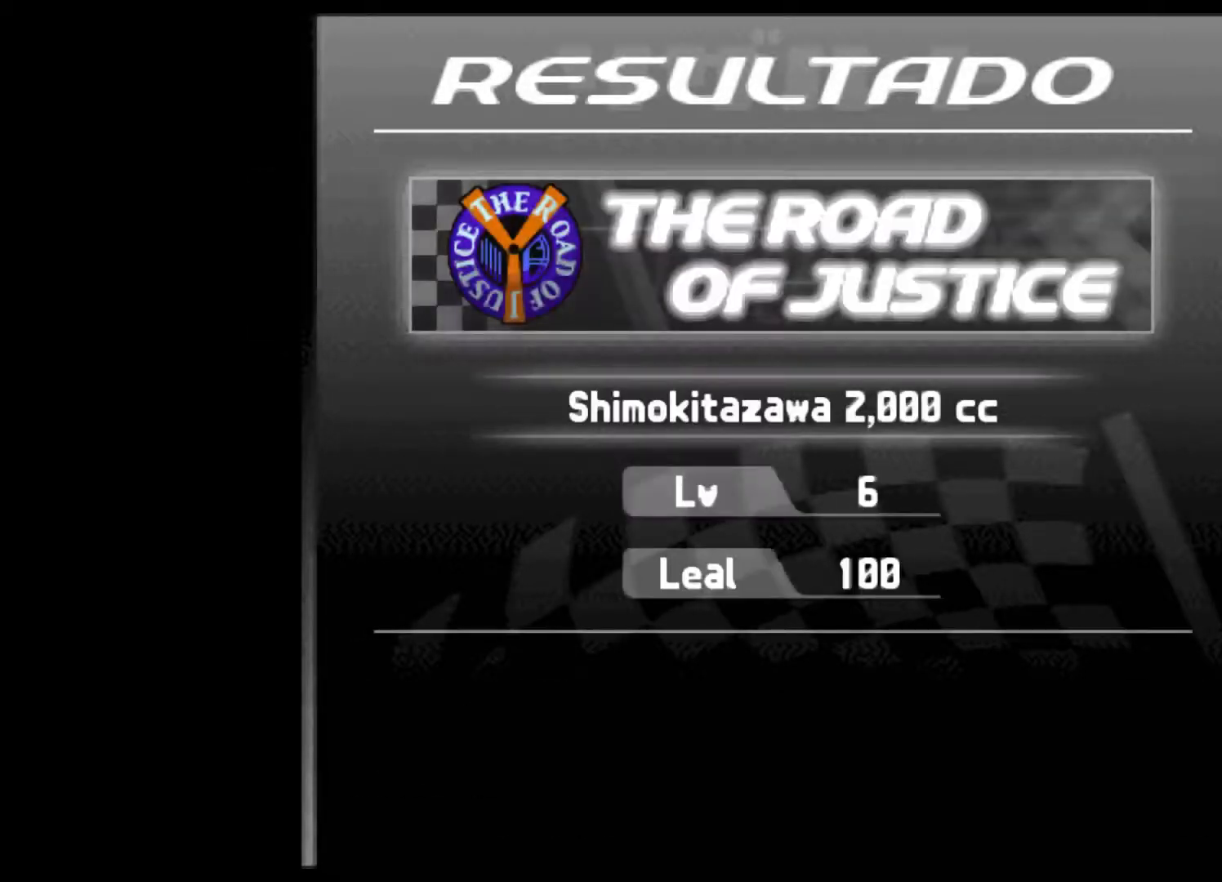
{"buttons": [], "left_stick": "center", "events": [[233, "R2", "up"]]}
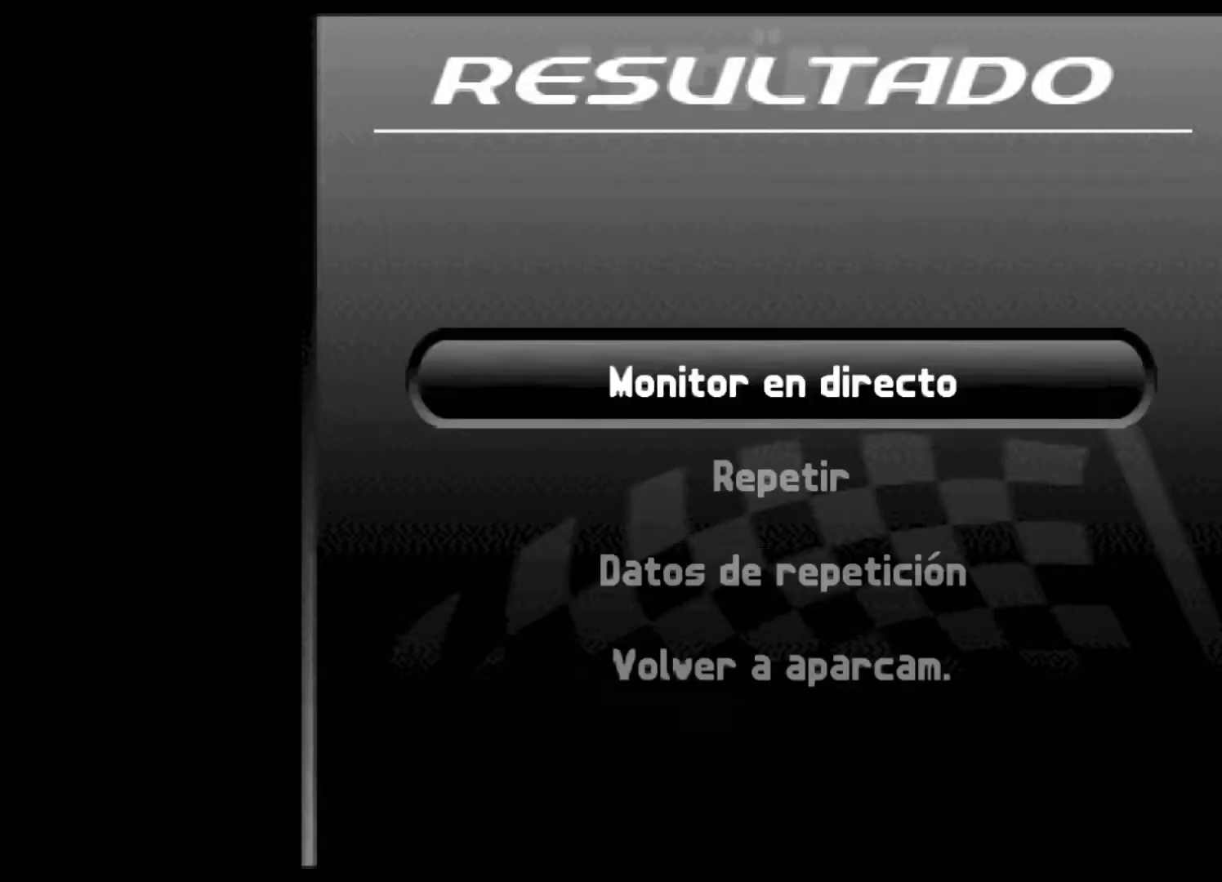
{"buttons": [], "left_stick": "center", "events": [[233, "R2", "down"], [467, "R2", "up"]]}